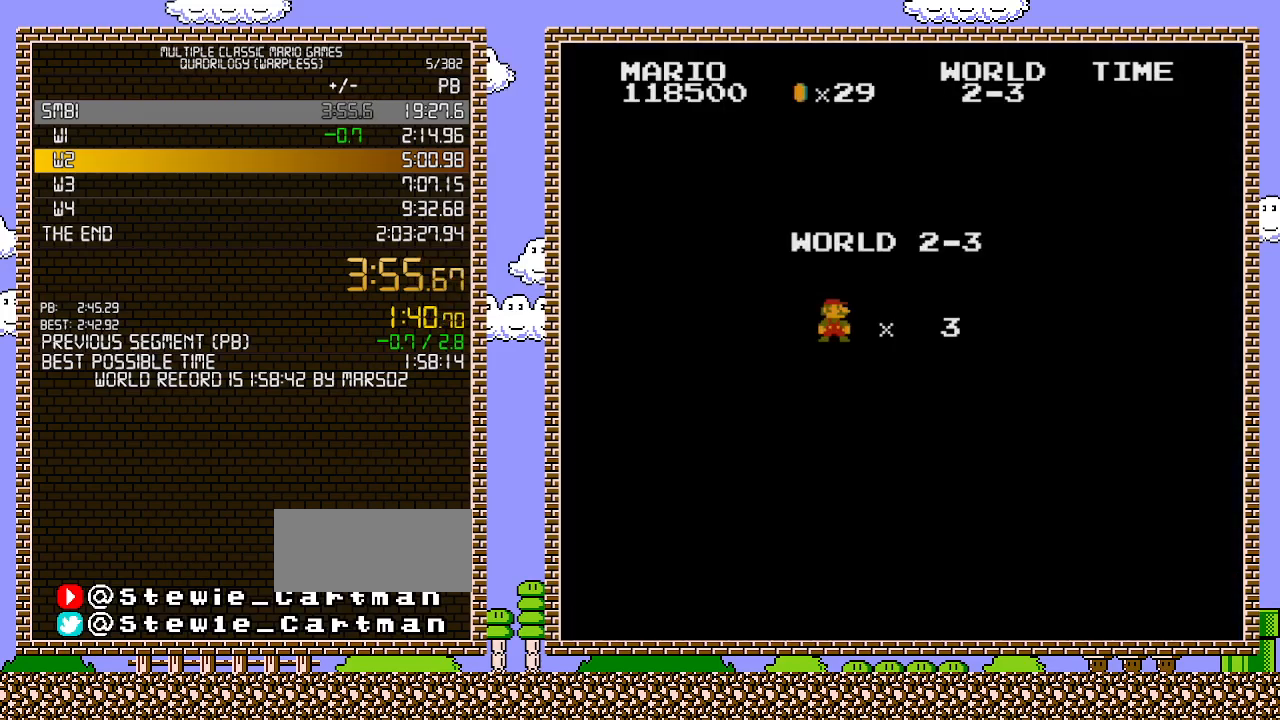
Gameplay with a controller (Nintendo layout); each line is a JSON object with the inputs held at the frame after it. "events" lists button and stick changes between this image and that frame as [ms after this image, input, new state], when the widget could be followed in between. Not read: L3 R3.
{"buttons": ["B", "DPAD_RIGHT"], "events": []}
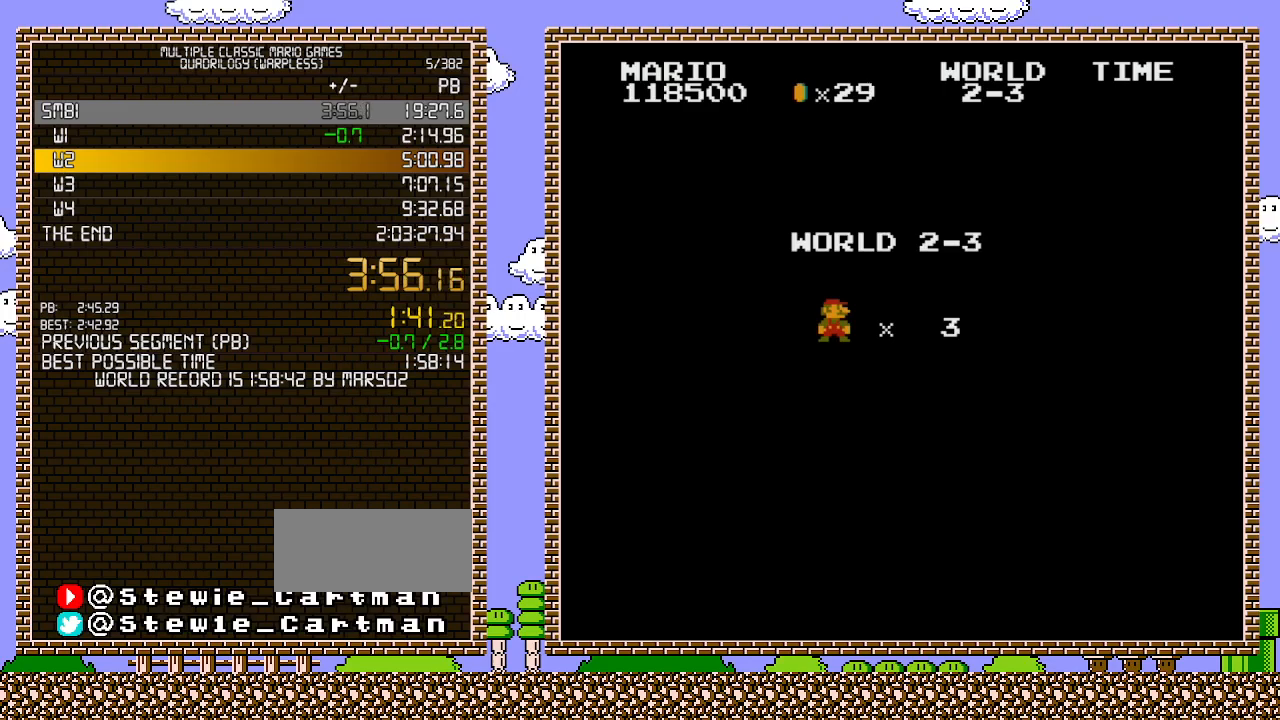
{"buttons": ["B", "DPAD_RIGHT"], "events": []}
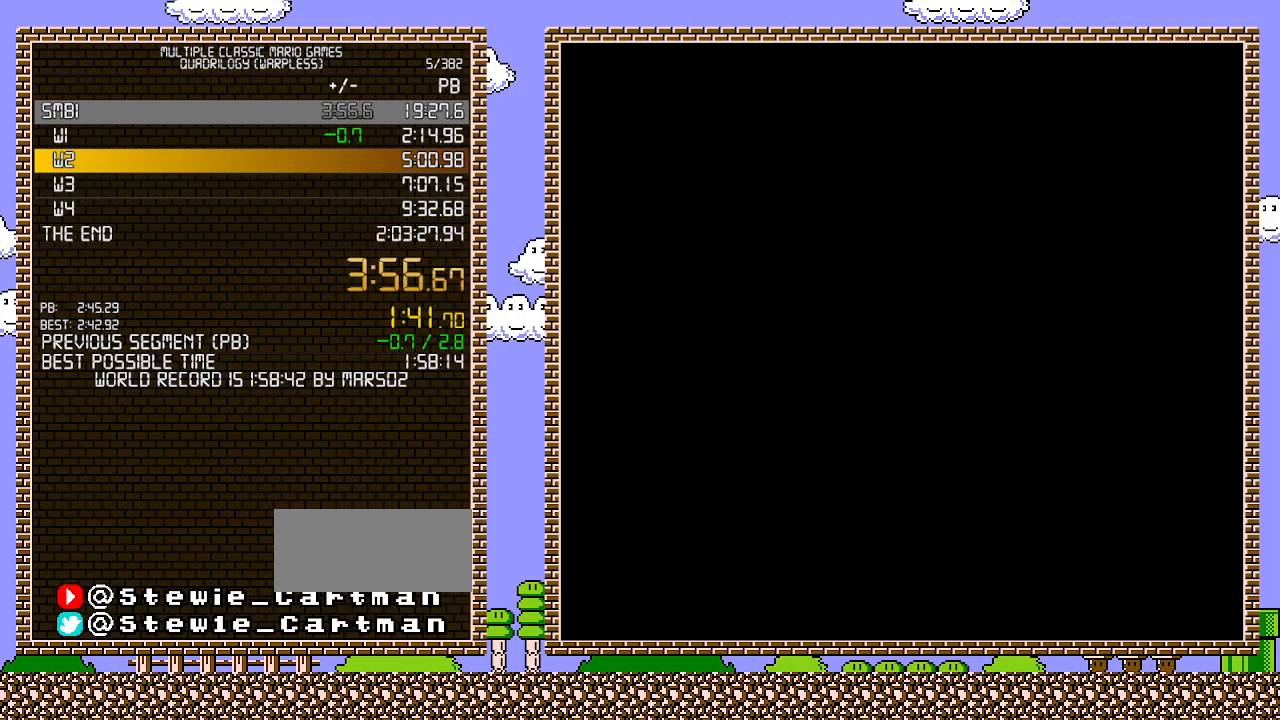
{"buttons": ["B", "DPAD_RIGHT"], "events": []}
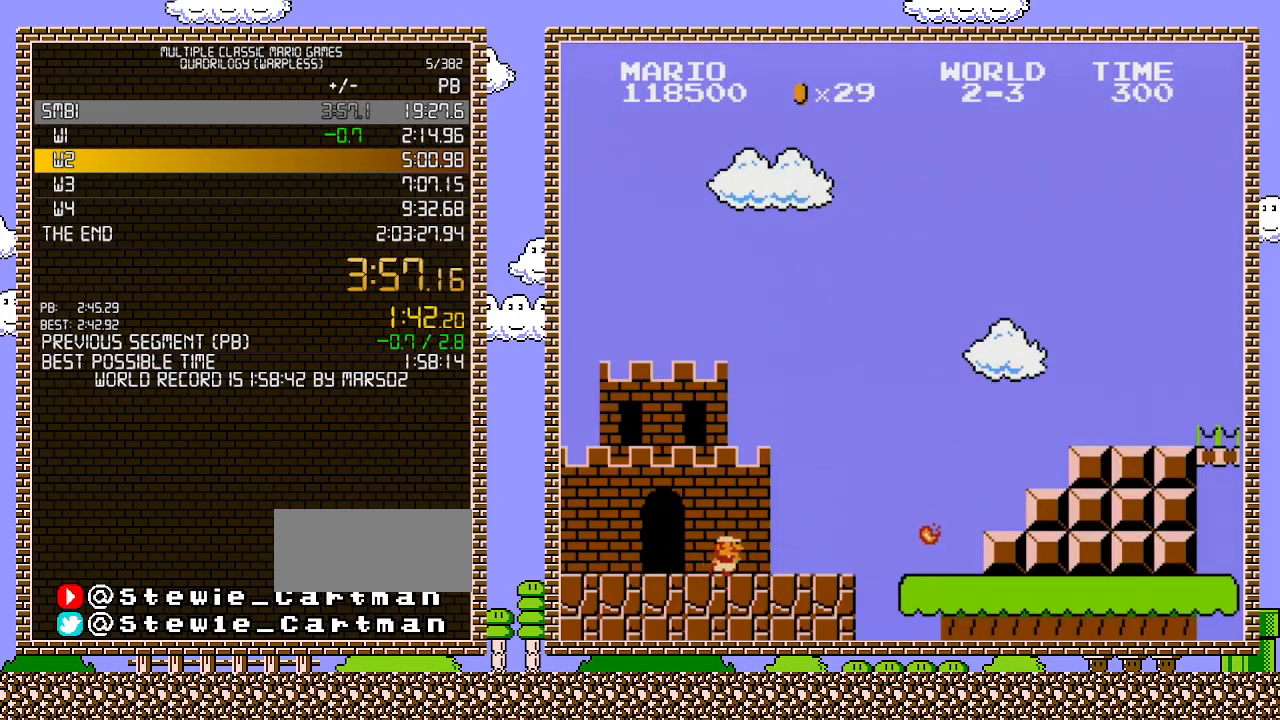
{"buttons": ["B", "DPAD_RIGHT"], "events": []}
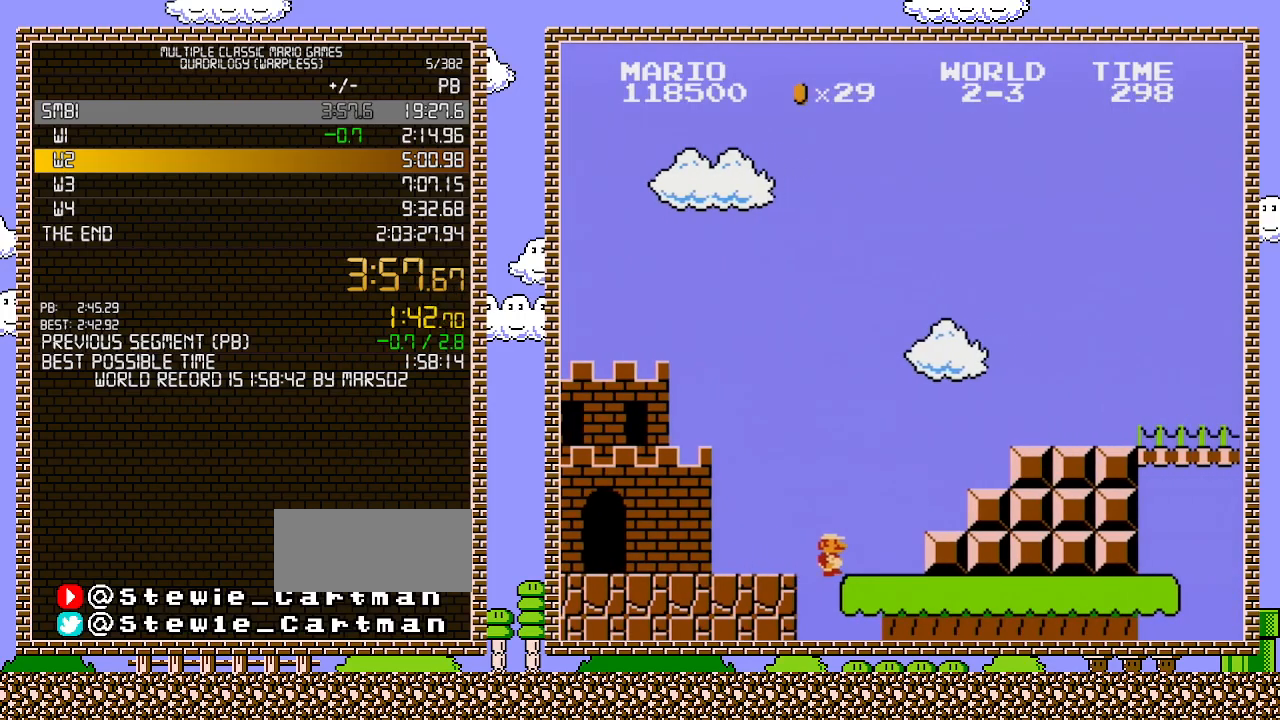
{"buttons": ["A", "B", "DPAD_RIGHT"], "events": [[350, "A", "down"]]}
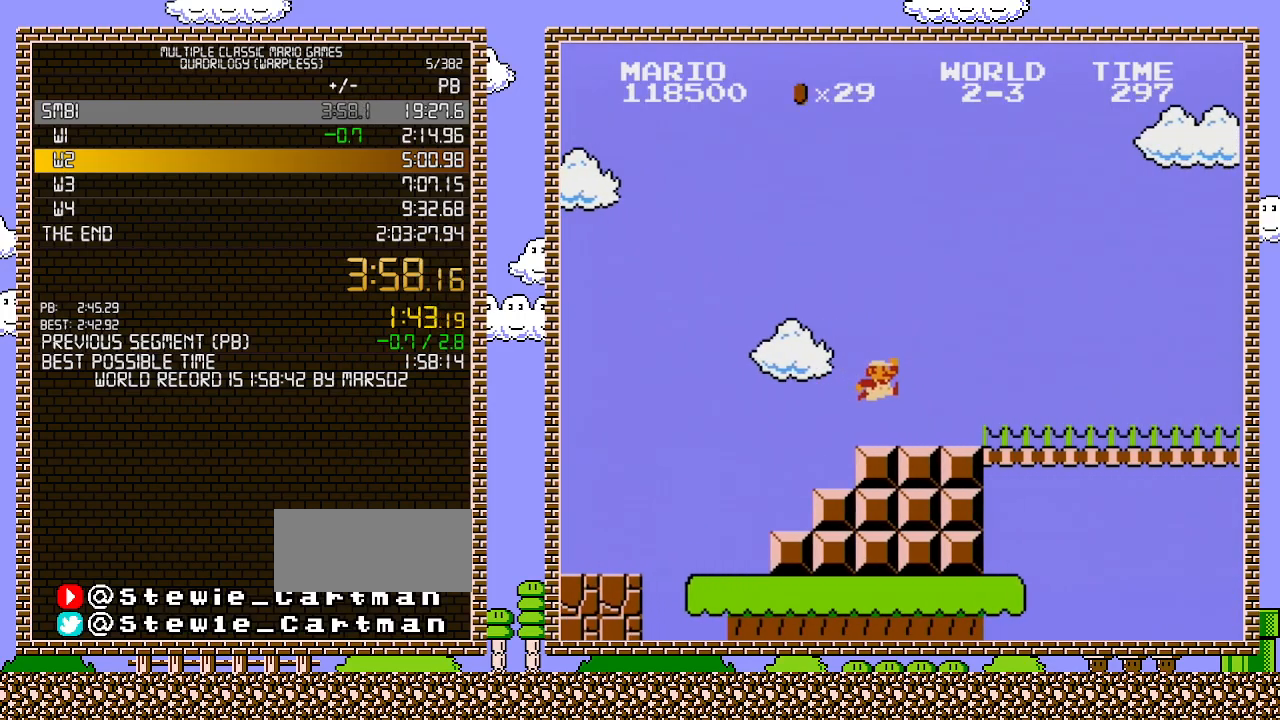
{"buttons": ["B", "DPAD_RIGHT"], "events": [[100, "A", "up"]]}
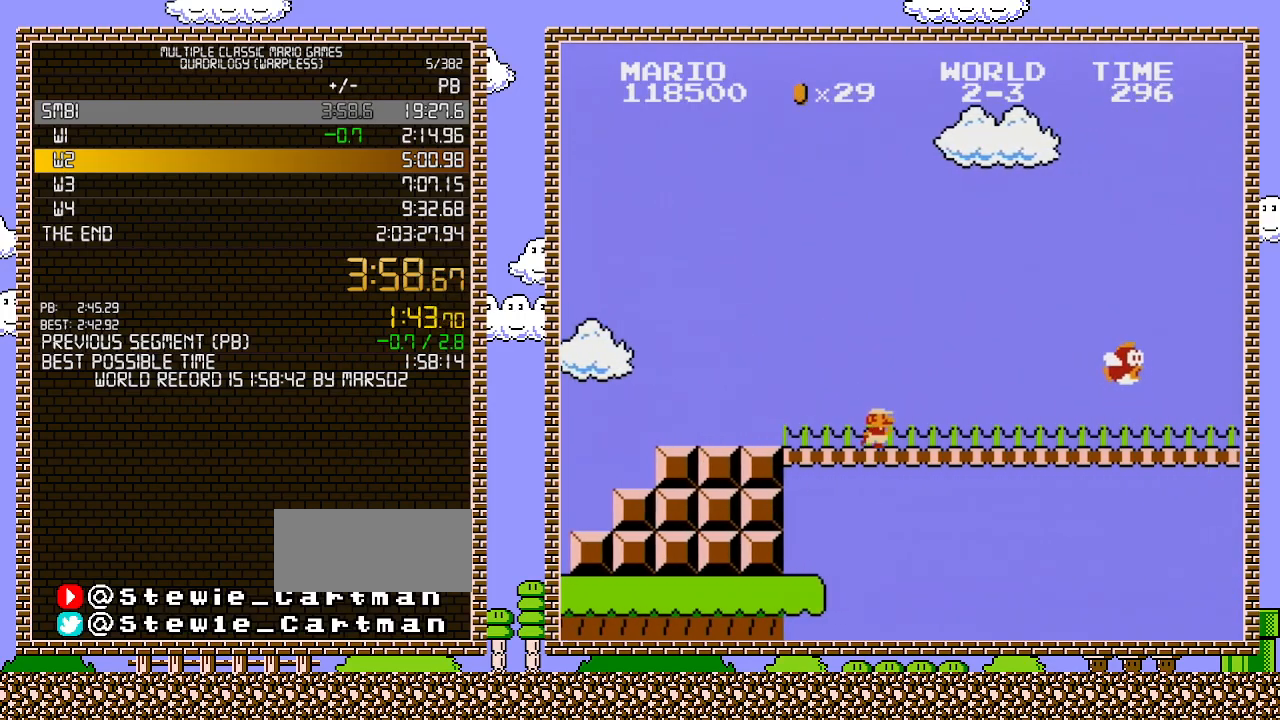
{"buttons": ["B", "DPAD_RIGHT"], "events": []}
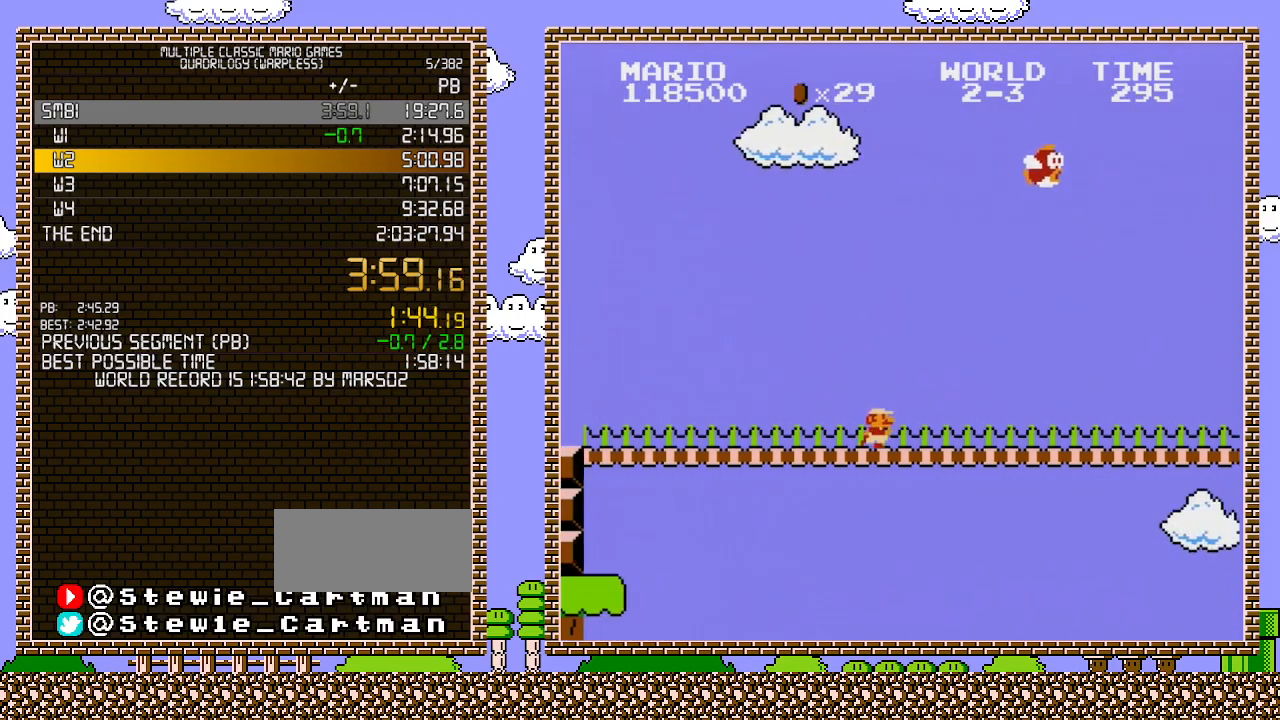
{"buttons": ["B", "DPAD_RIGHT"], "events": []}
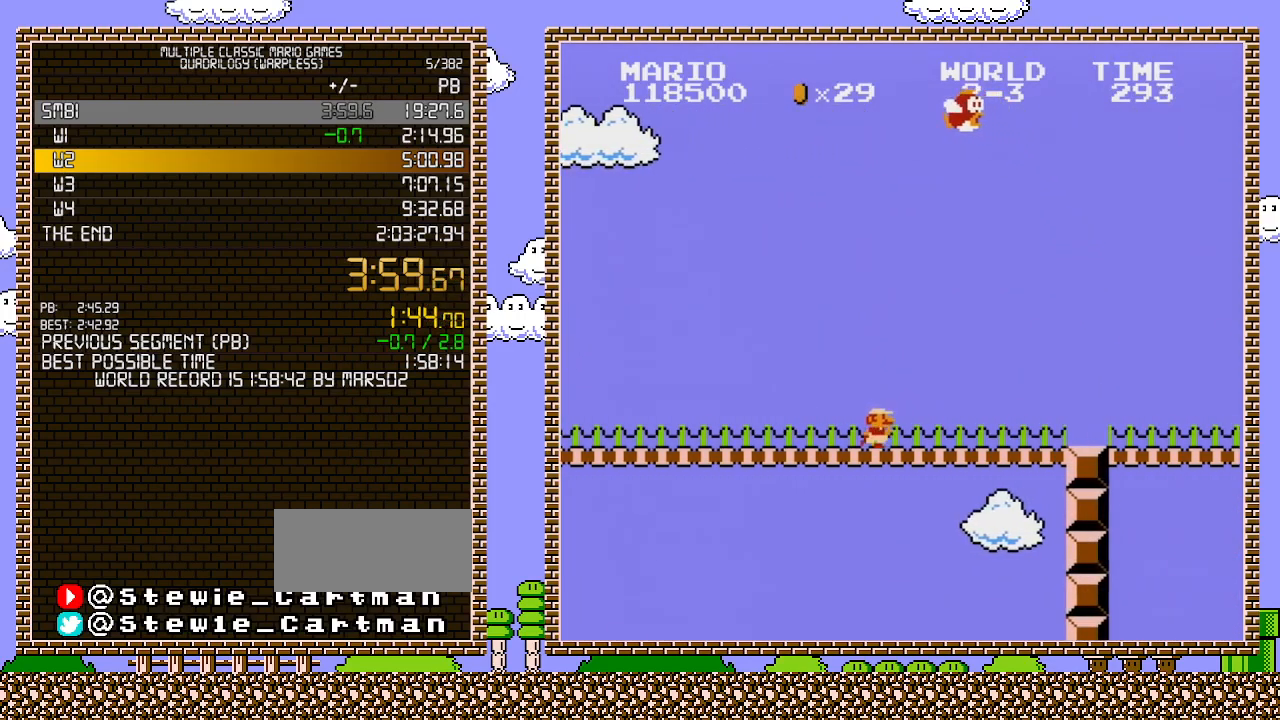
{"buttons": ["B", "DPAD_RIGHT"], "events": []}
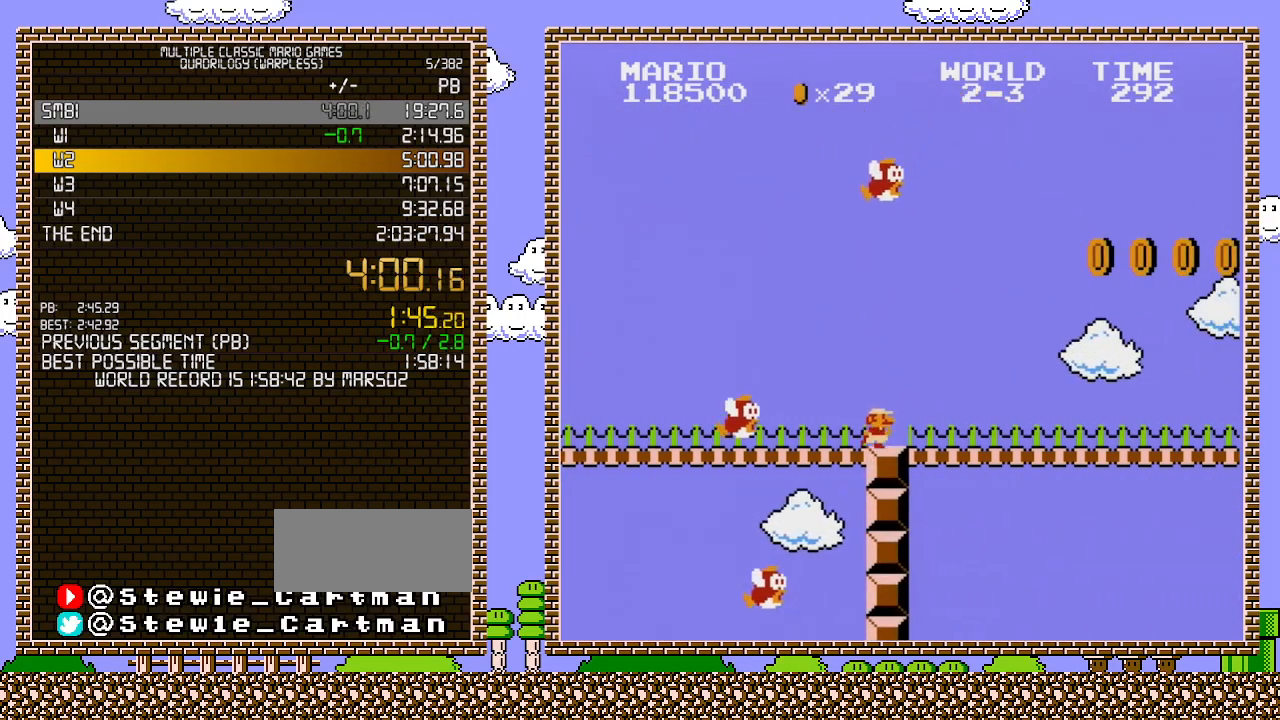
{"buttons": ["B", "DPAD_RIGHT"], "events": []}
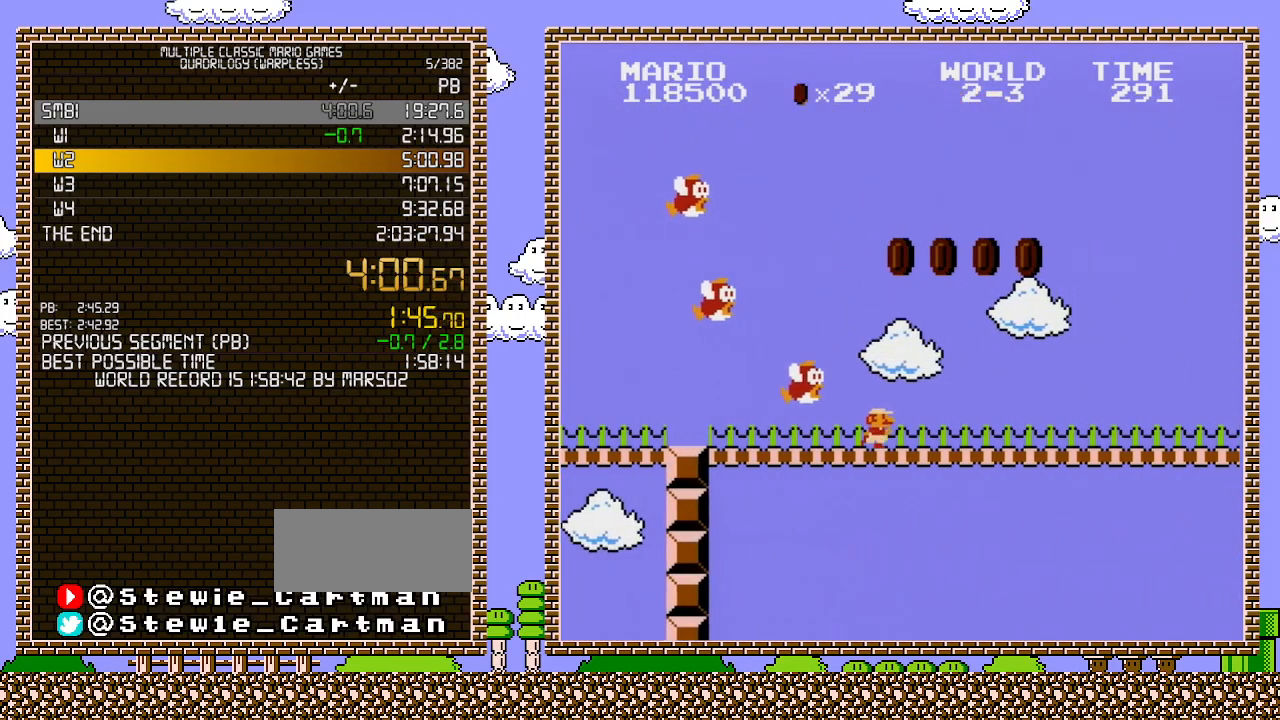
{"buttons": ["B", "DPAD_RIGHT"], "events": []}
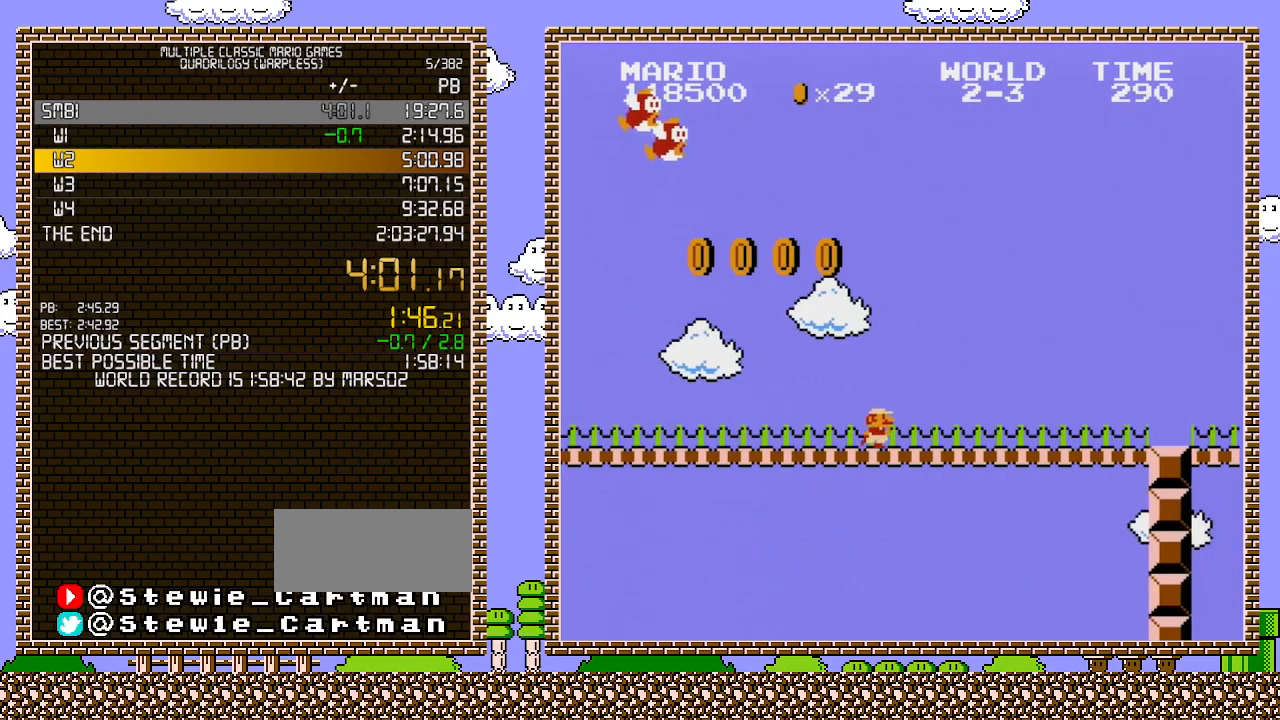
{"buttons": ["B", "DPAD_RIGHT"], "events": []}
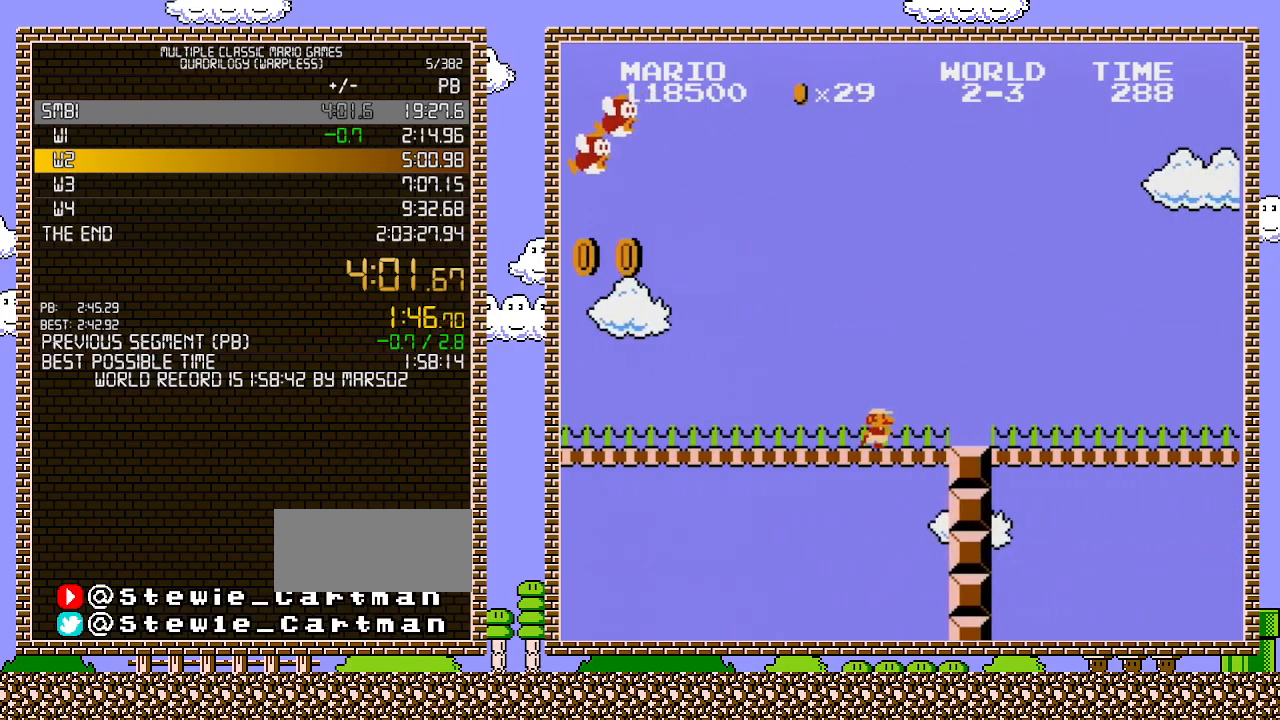
{"buttons": ["B", "DPAD_RIGHT"], "events": []}
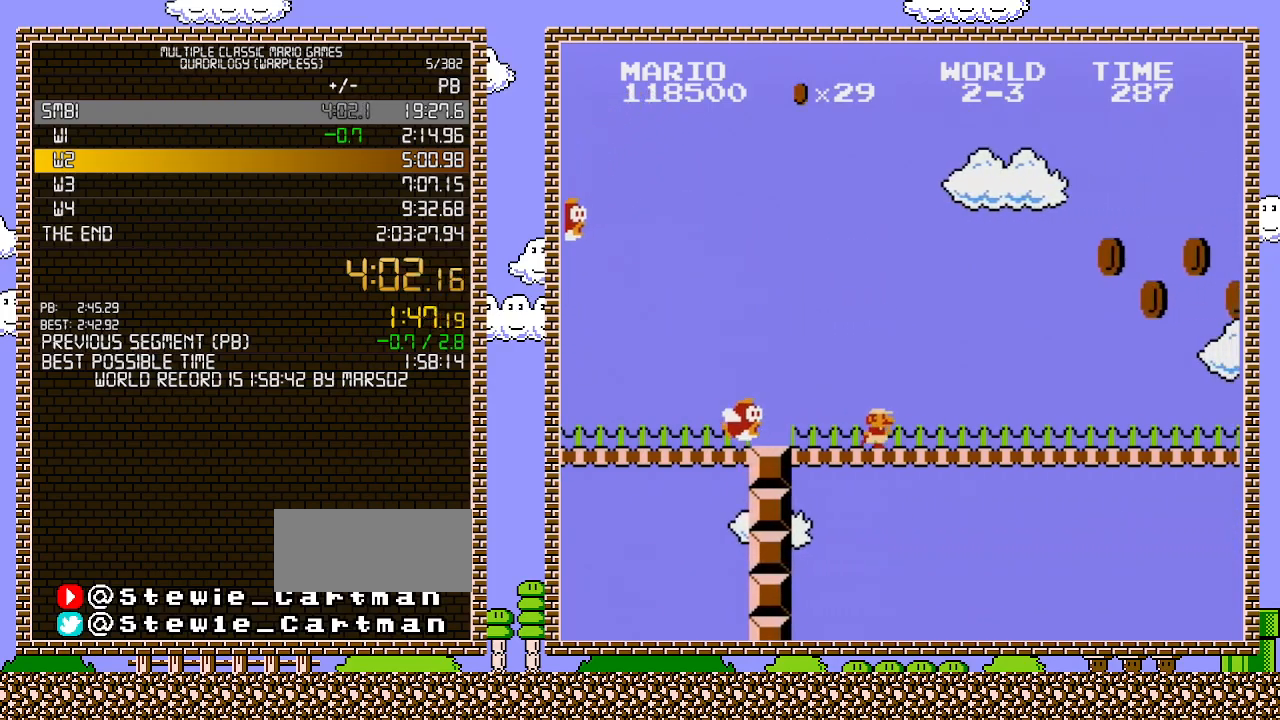
{"buttons": ["B", "DPAD_RIGHT"], "events": []}
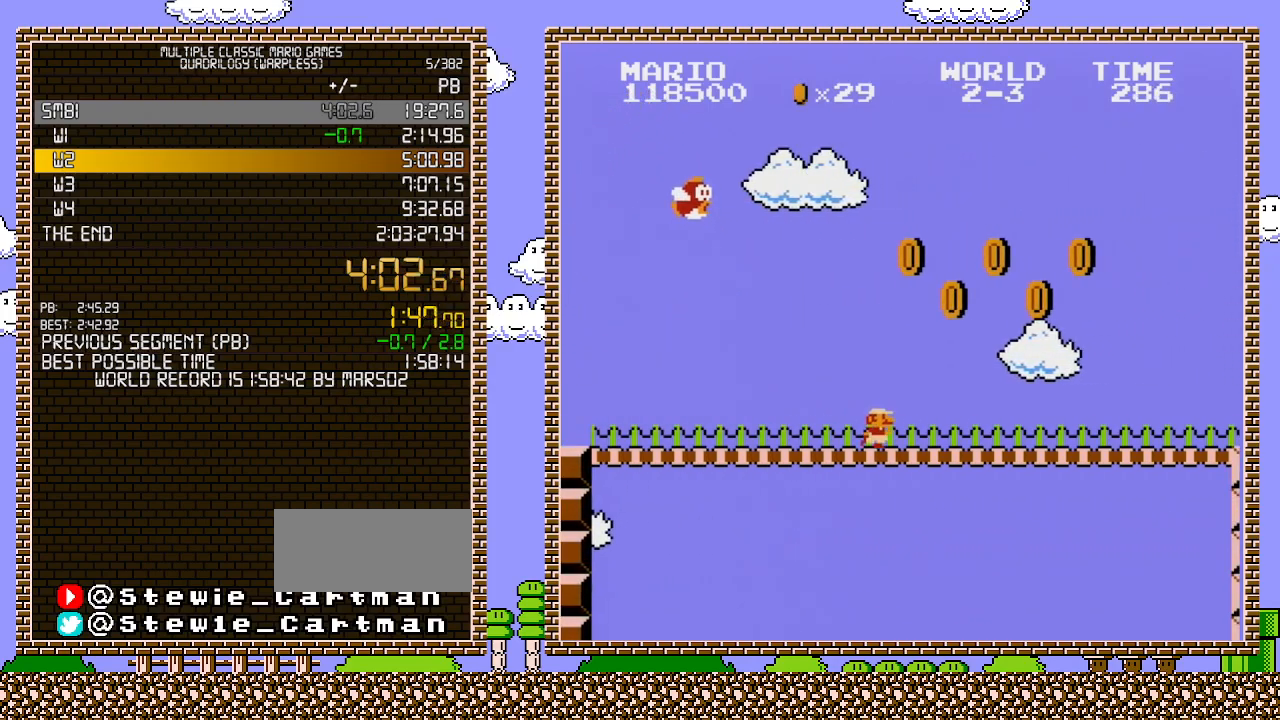
{"buttons": ["B", "DPAD_RIGHT"], "events": []}
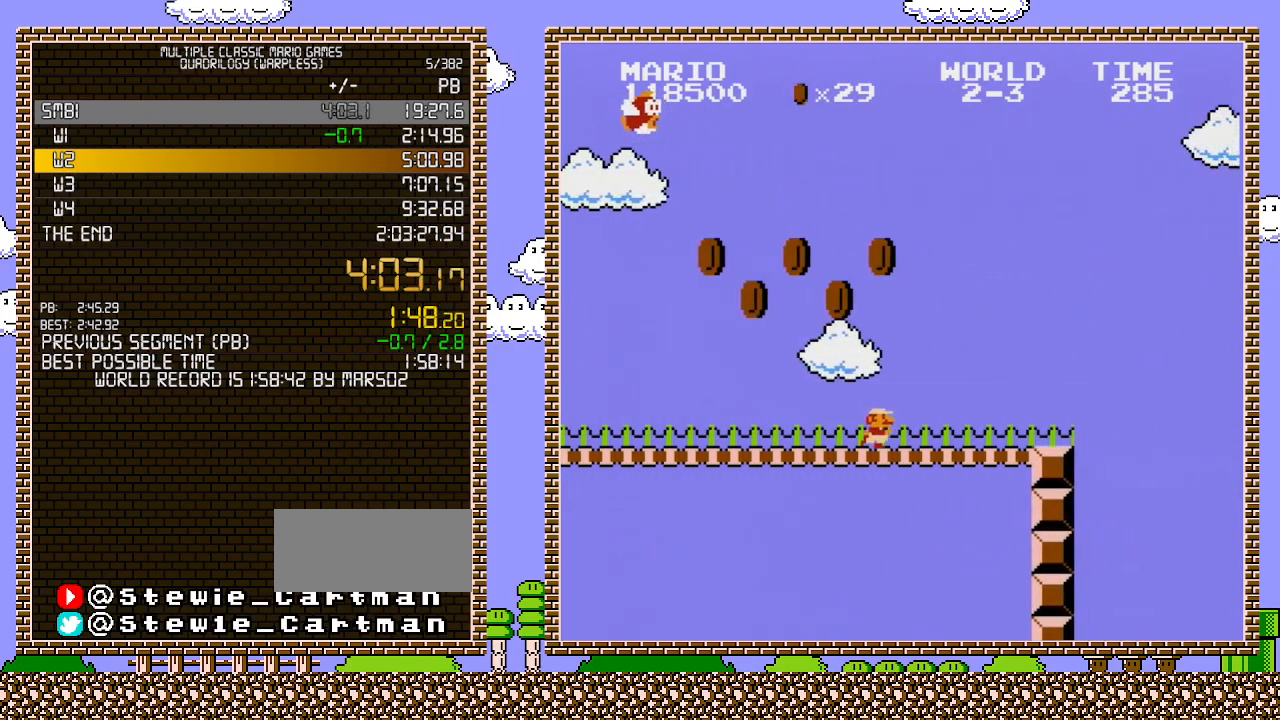
{"buttons": ["B", "DPAD_RIGHT"], "events": []}
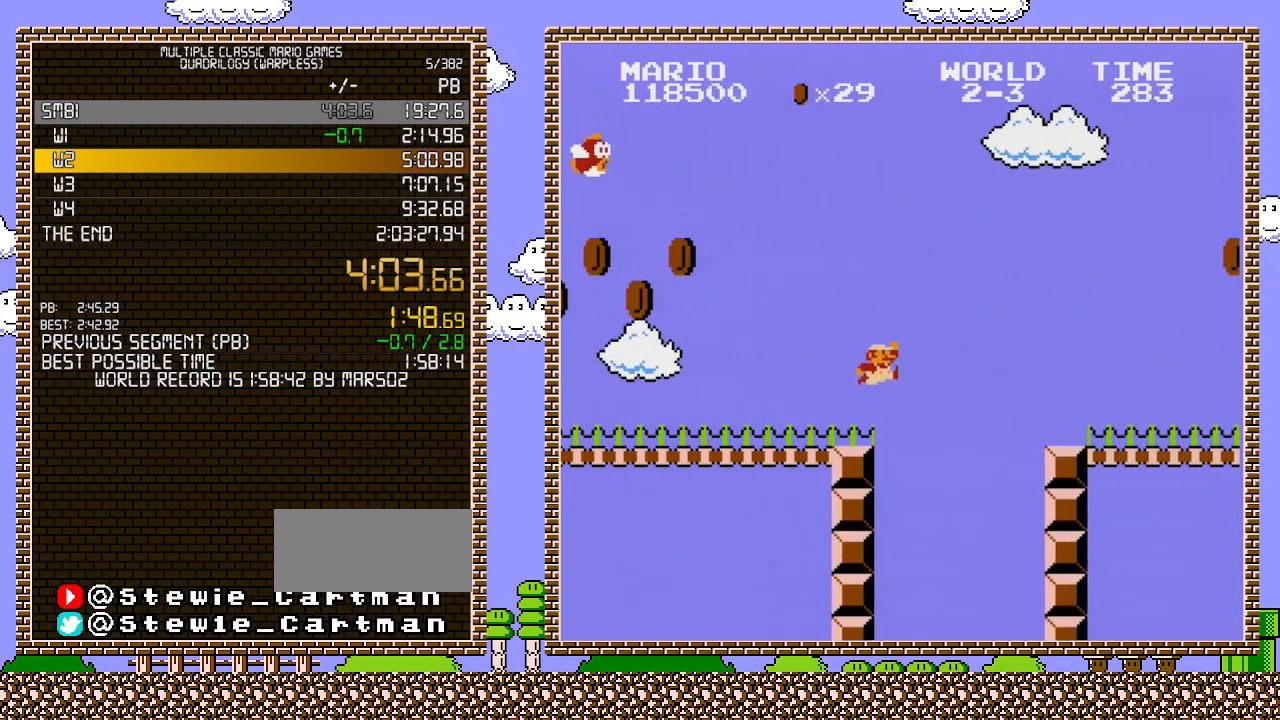
{"buttons": ["A", "B", "DPAD_RIGHT"], "events": [[167, "A", "down"]]}
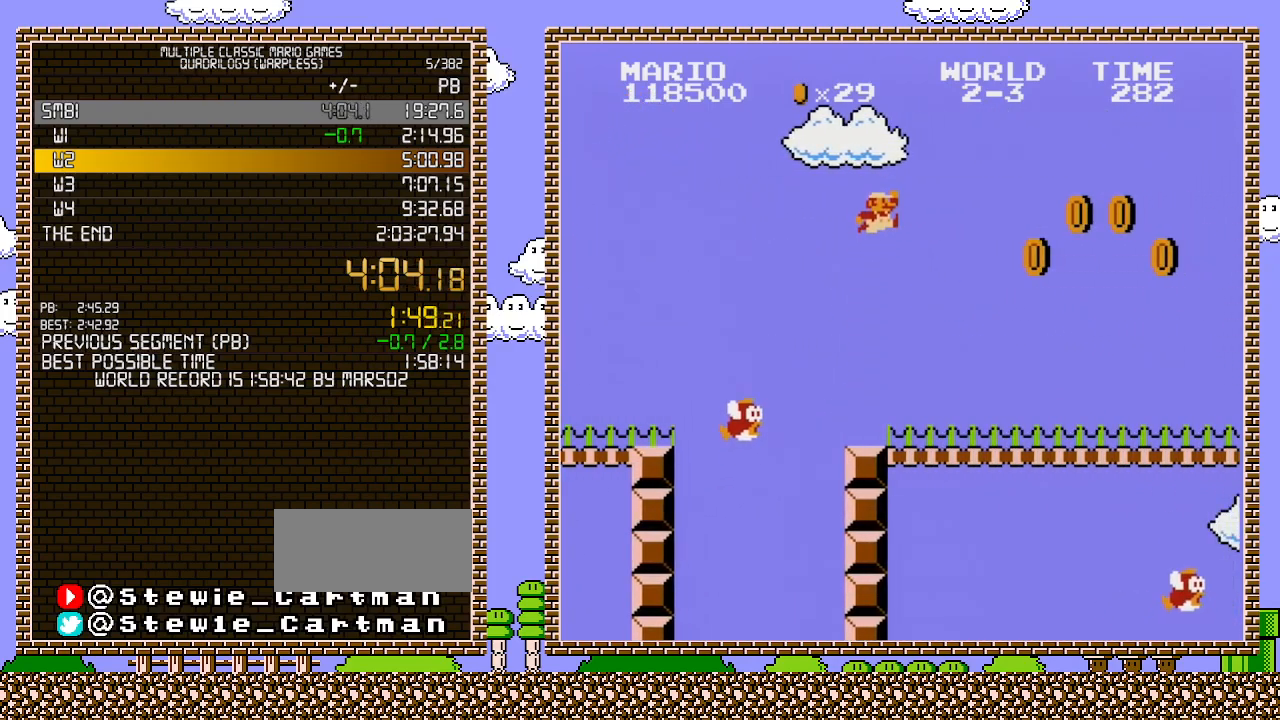
{"buttons": ["B", "DPAD_RIGHT"], "events": [[317, "A", "up"]]}
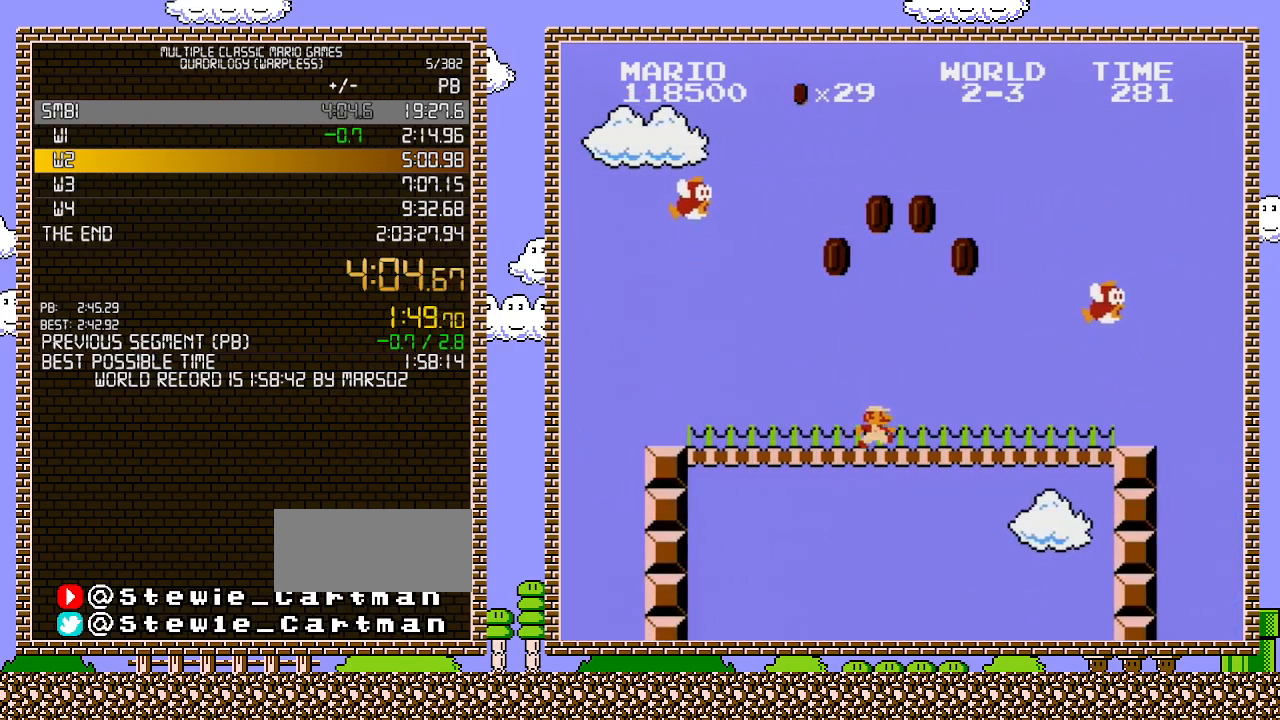
{"buttons": ["B", "DPAD_RIGHT"], "events": []}
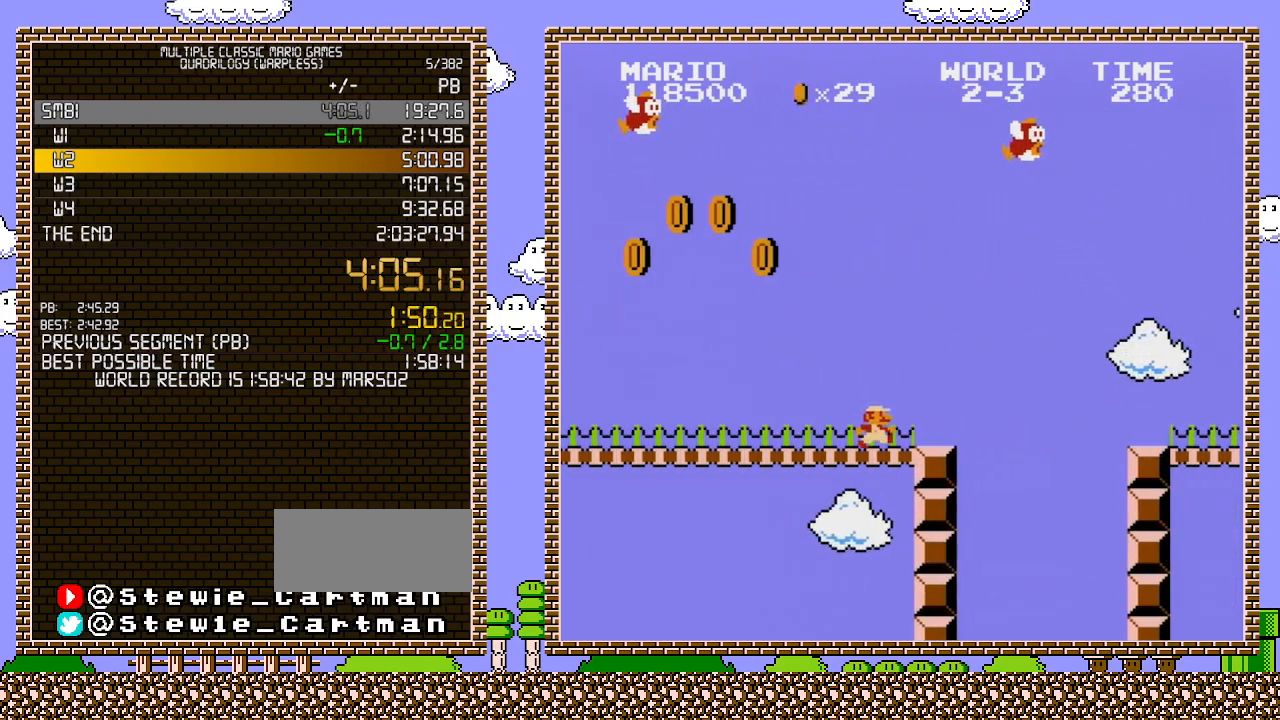
{"buttons": ["A", "B", "DPAD_RIGHT"], "events": [[317, "A", "down"]]}
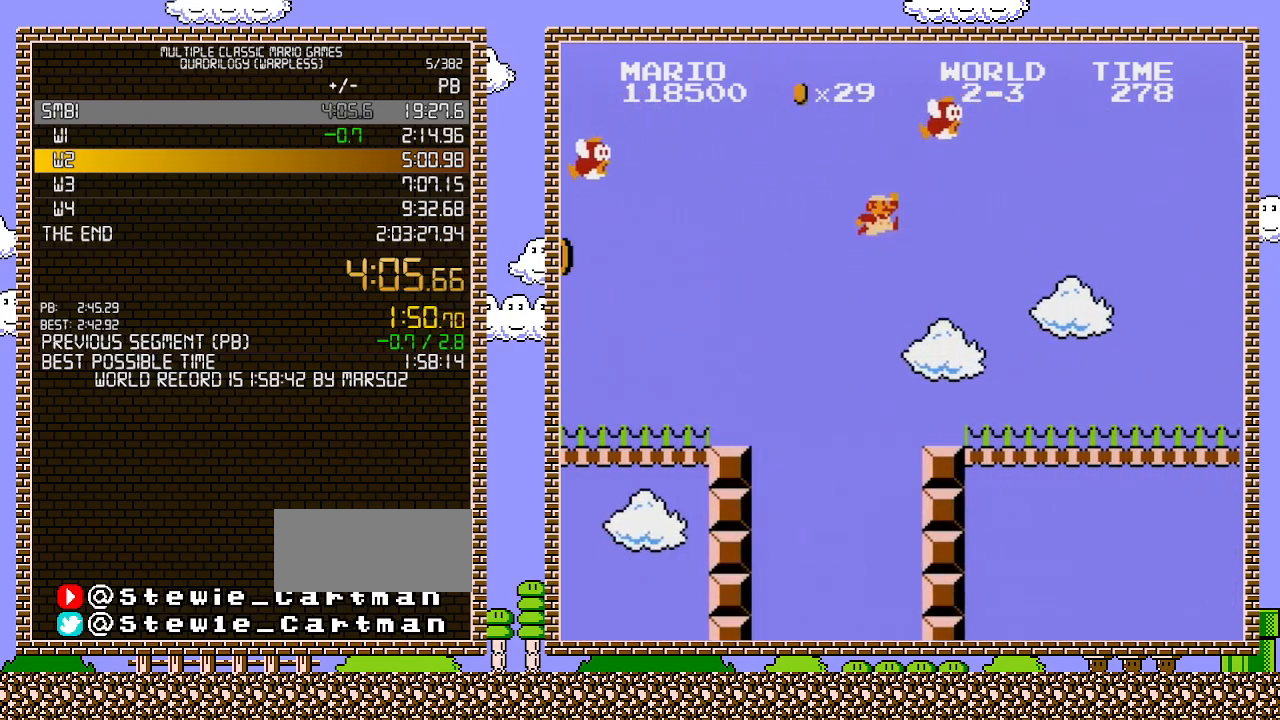
{"buttons": ["B", "DPAD_RIGHT"], "events": [[350, "A", "up"], [350, "B", "up"], [417, "B", "down"]]}
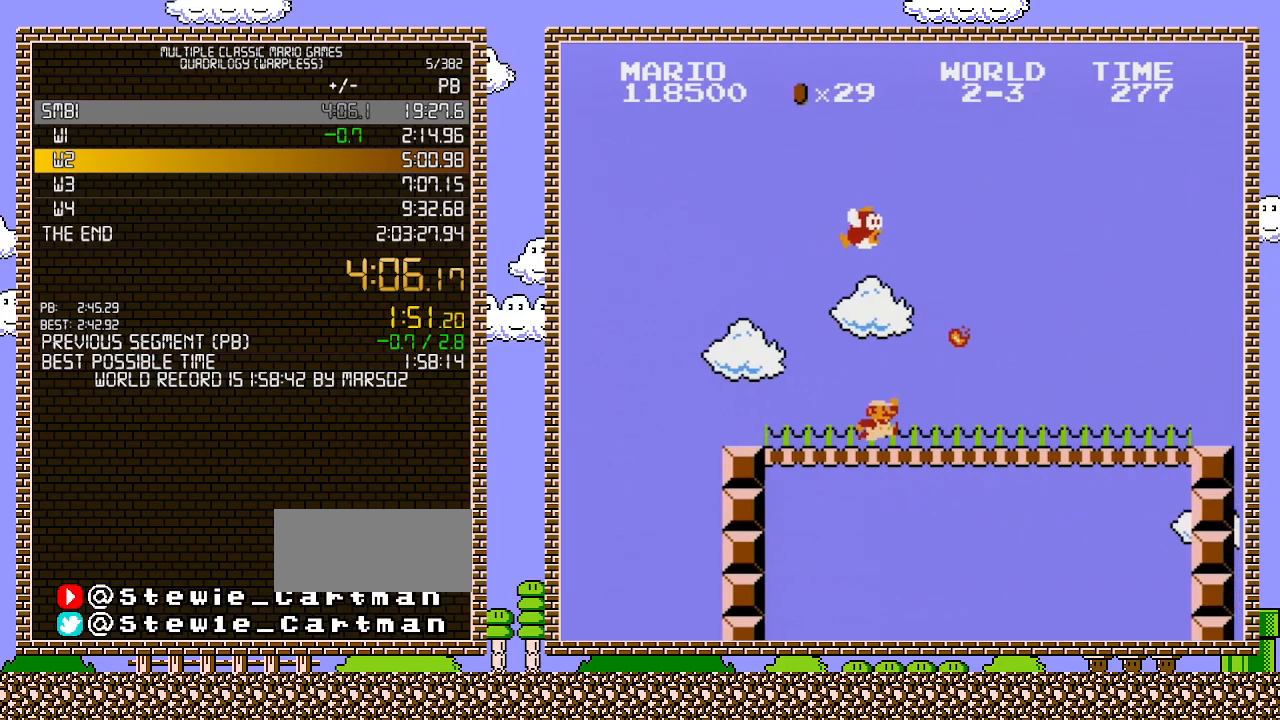
{"buttons": ["B", "DPAD_RIGHT"], "events": []}
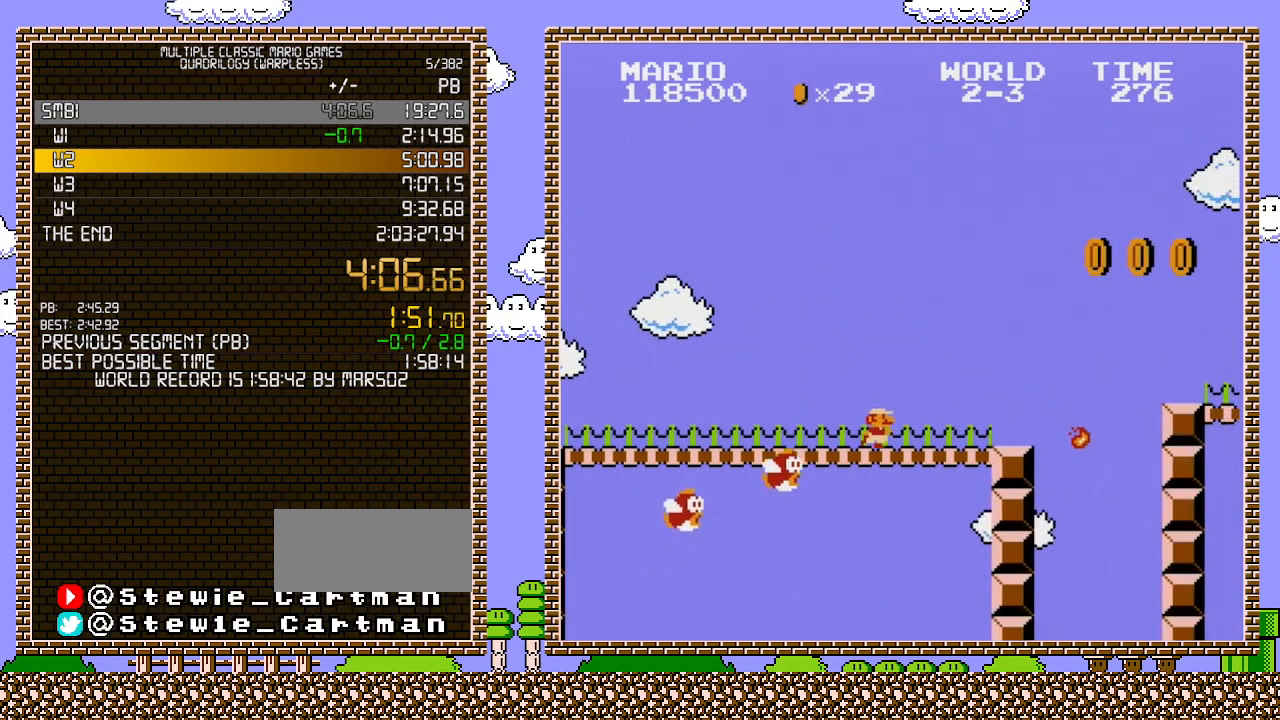
{"buttons": ["A", "B", "DPAD_RIGHT"], "events": [[350, "A", "down"]]}
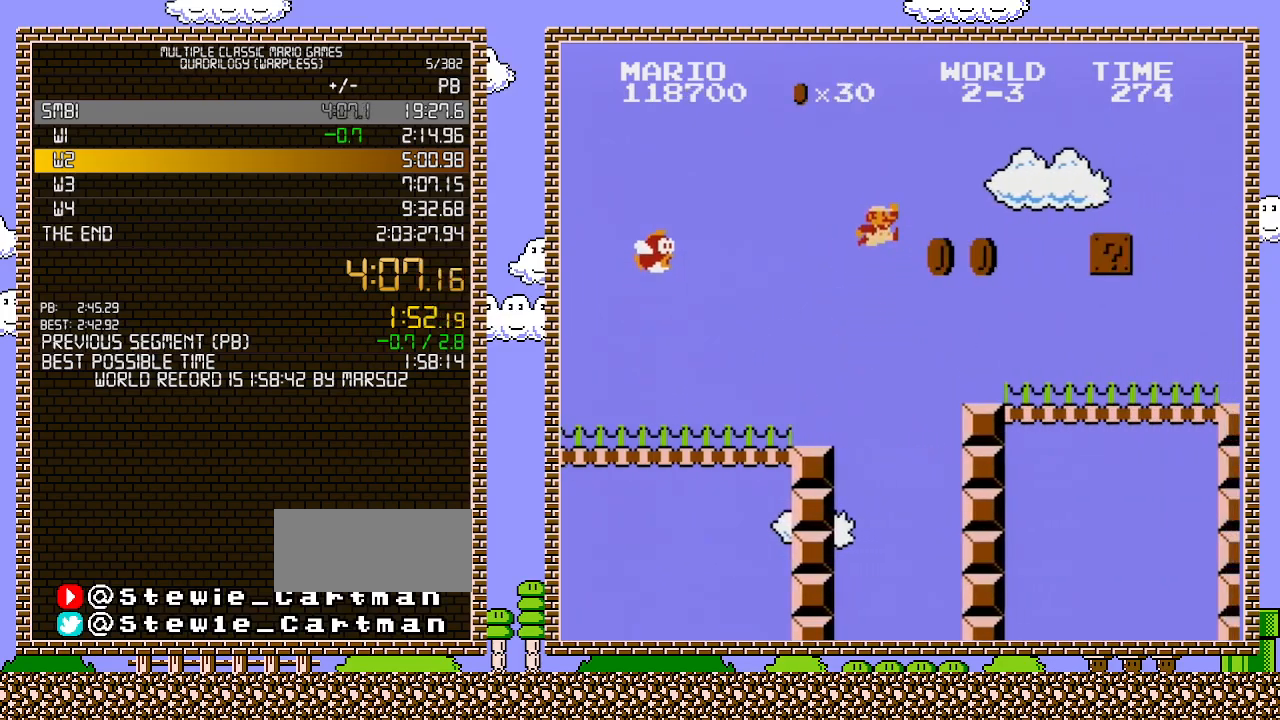
{"buttons": ["B", "DPAD_RIGHT"], "events": [[317, "A", "up"]]}
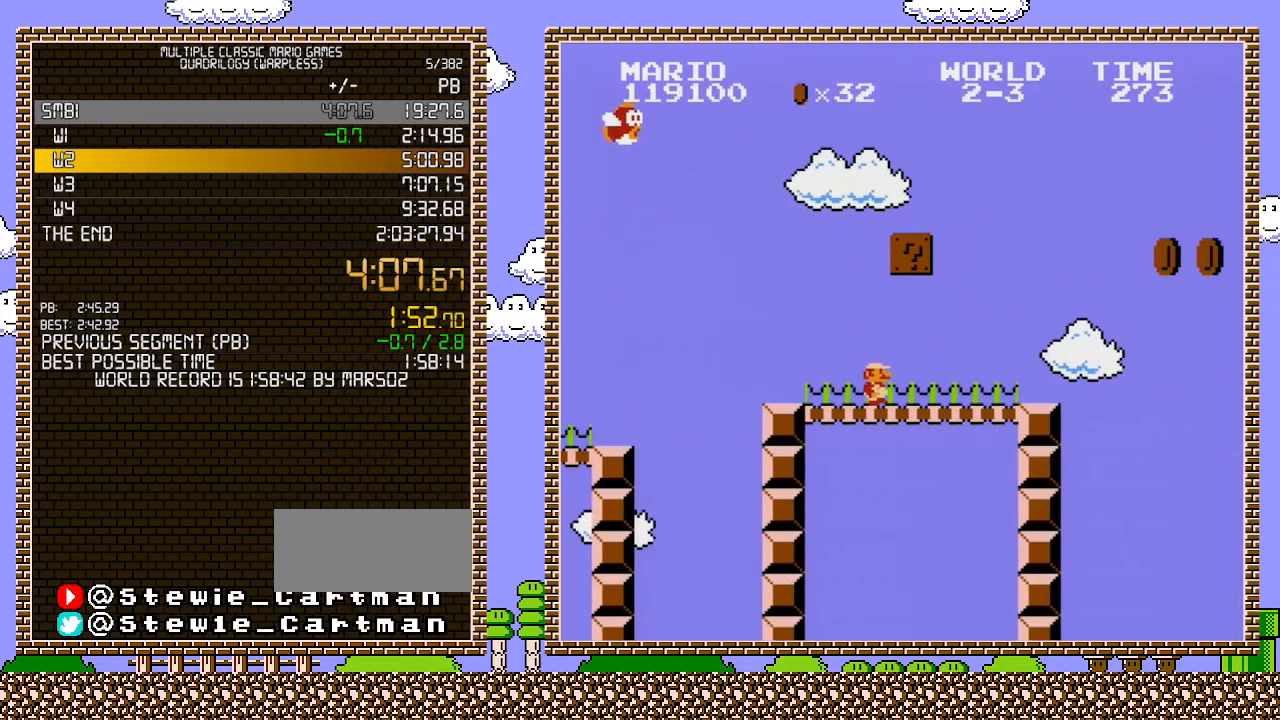
{"buttons": ["B", "DPAD_RIGHT"], "events": []}
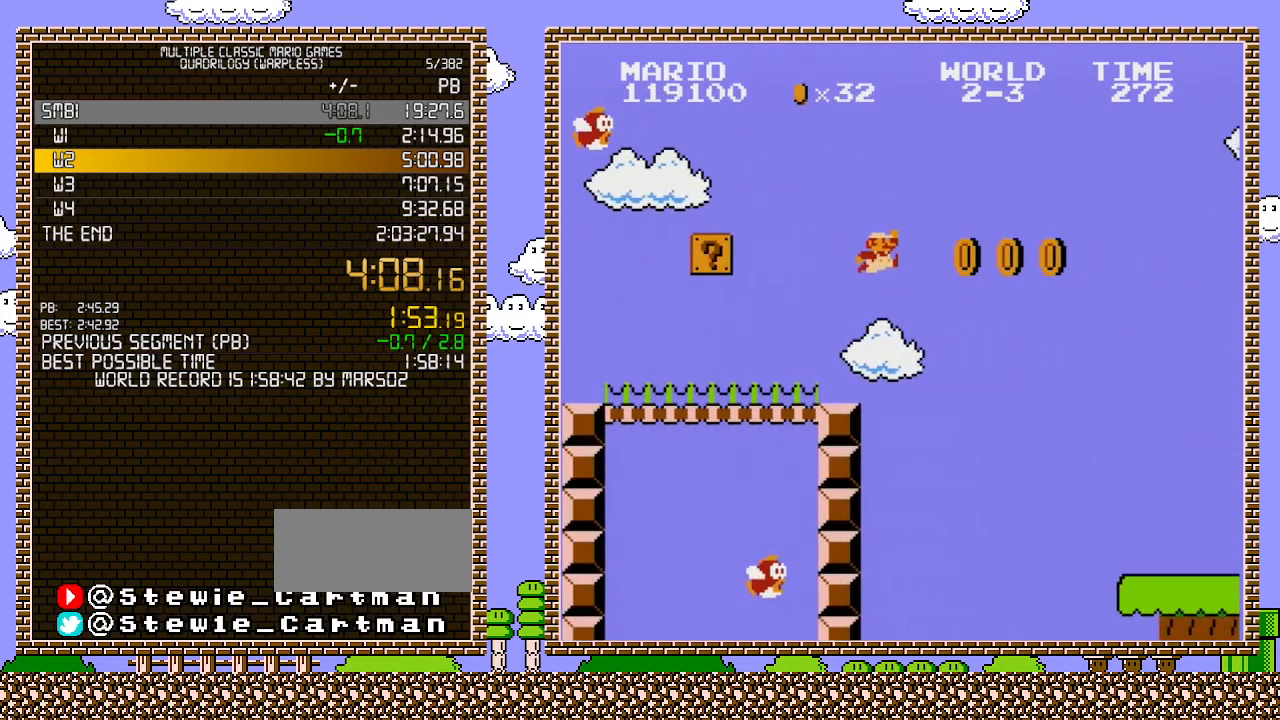
{"buttons": ["A", "B", "DPAD_RIGHT"], "events": [[67, "A", "down"]]}